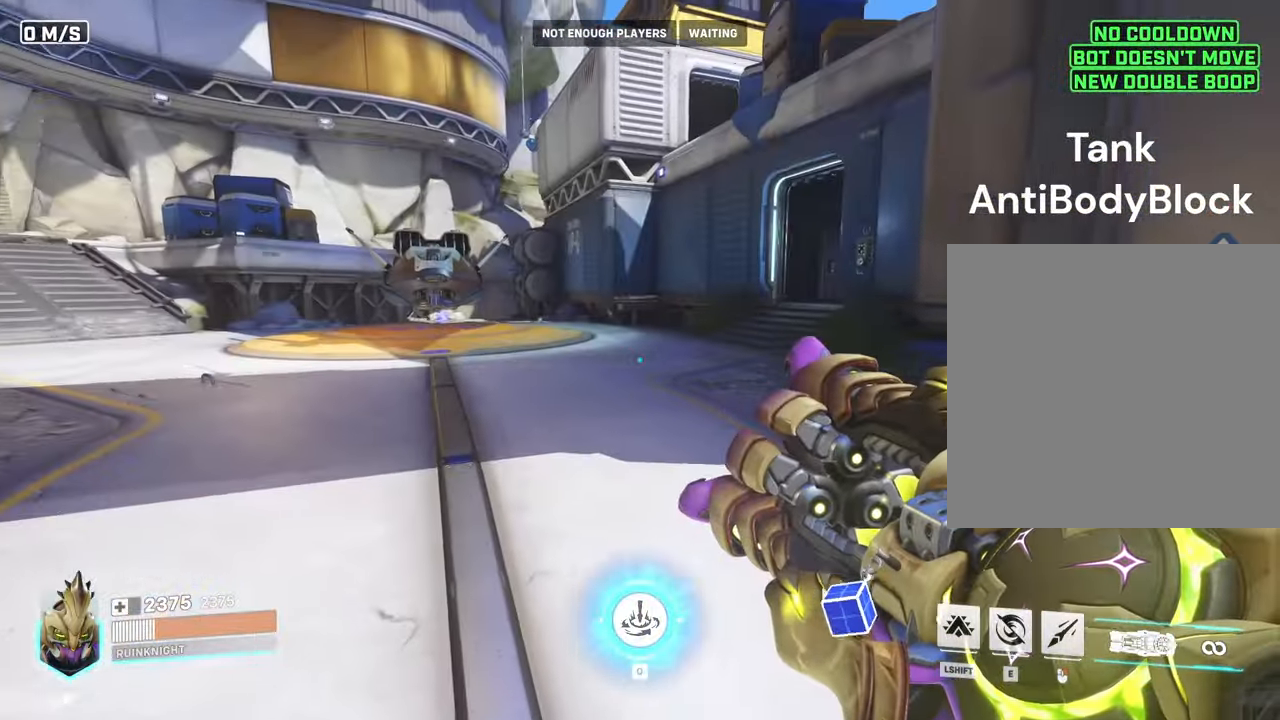
Gameplay with keyboard and mouse; each line is a JSON object with the keys and mouse buttons held at the frame after it. "events" lists presses ("down") and releases ("up") of "a", "ctrl", "d", "e", "f", "q", "r", "s", "shift", "space", "tab", "w", "mouse_left", "mouse_wheel", "mouse_right", "mouse_mb4" and "mouse_mb5" between this image and that frame as [ms after this image, input, new state], when the widget could be followed in between. "mouse_left", "mouse_wheel", "mouse_right", "mouse_mb4", "mouse_mb5" = the "left", "wheel", "right", "mb4", "mb5" buttons of the "mouse" list. No other keys are recorded. "wheel" means that the mouse wheel is clicked or scrolled. Mouse movement is not recorded.
{"keys": [], "mouse": [], "events": []}
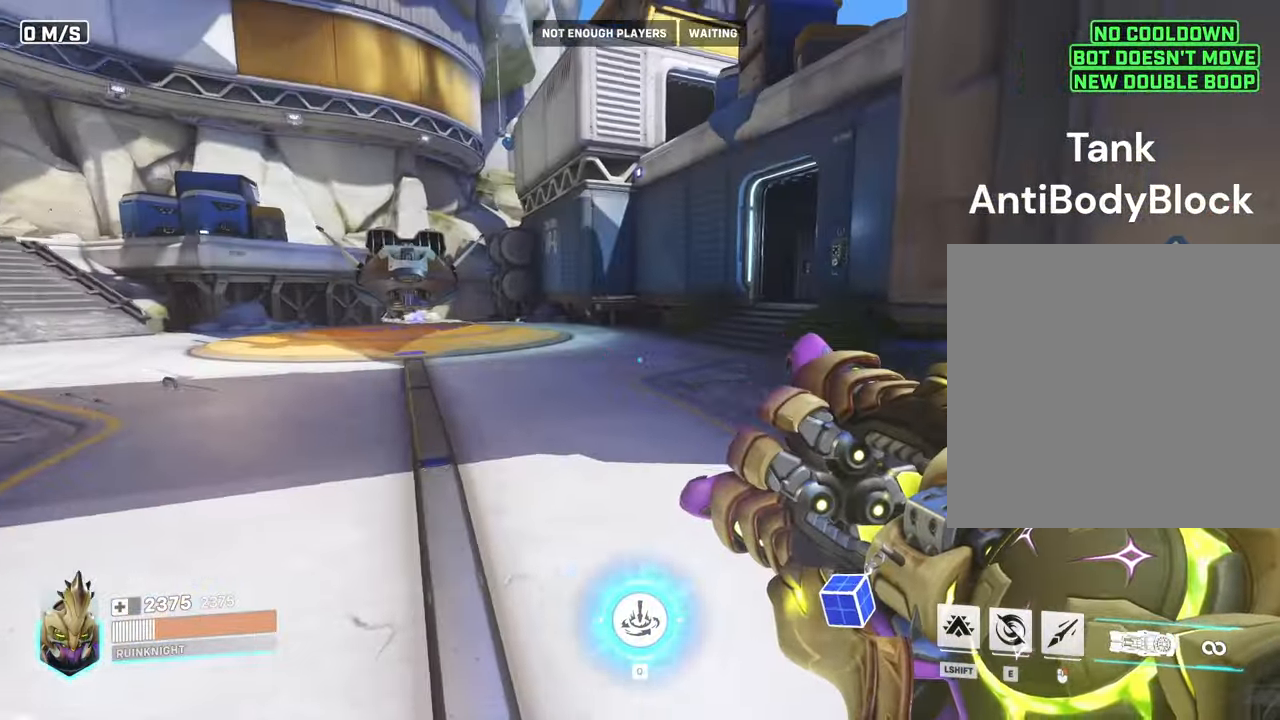
{"keys": [], "mouse": []}
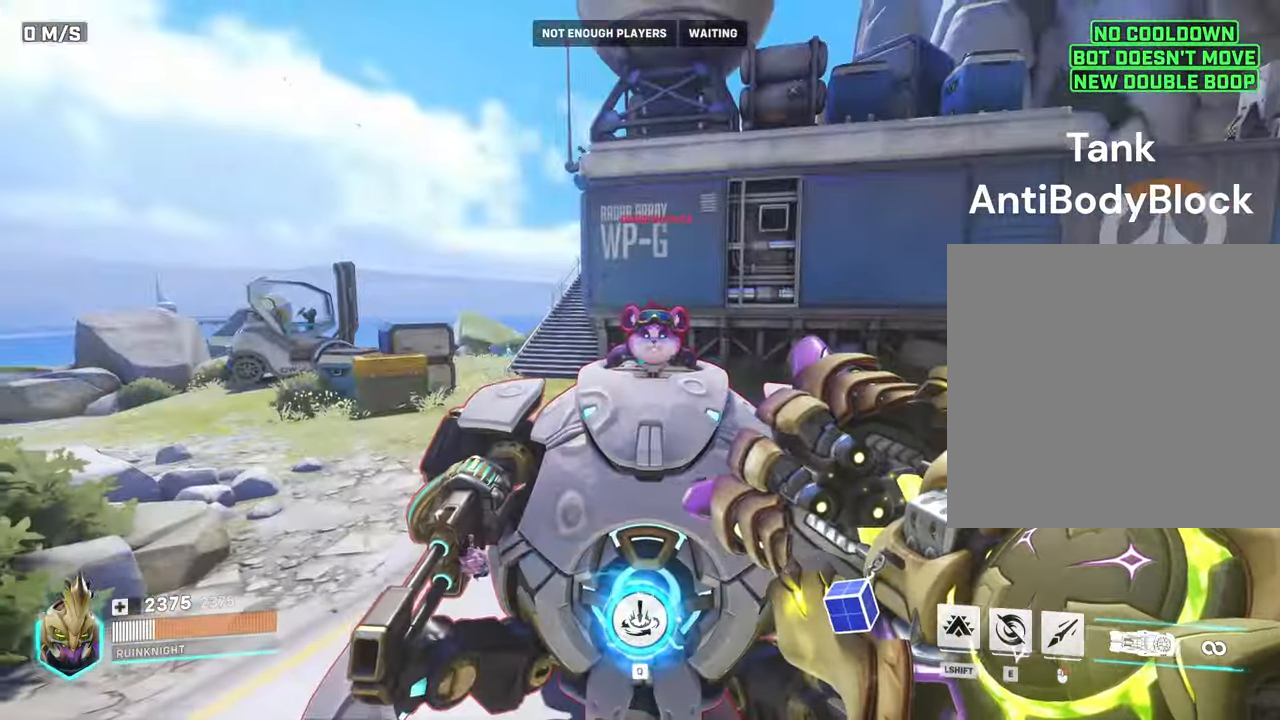
{"keys": [], "mouse": []}
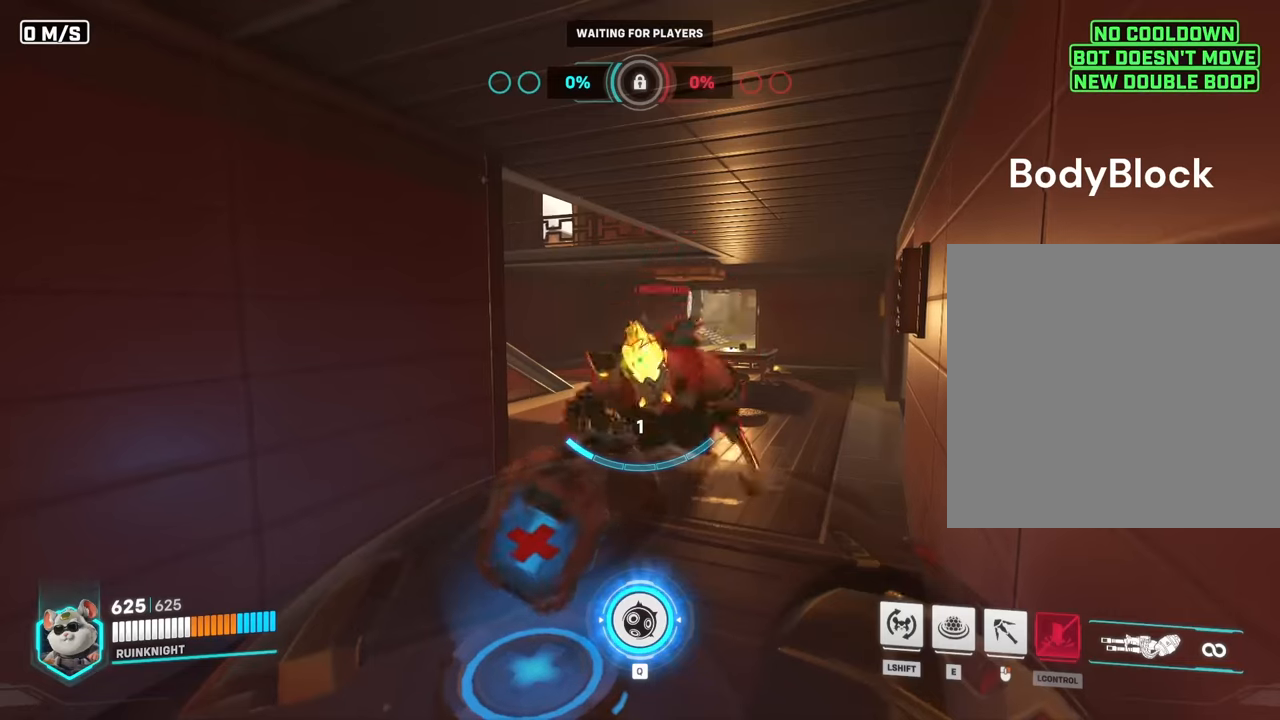
{"keys": [], "mouse": [], "events": []}
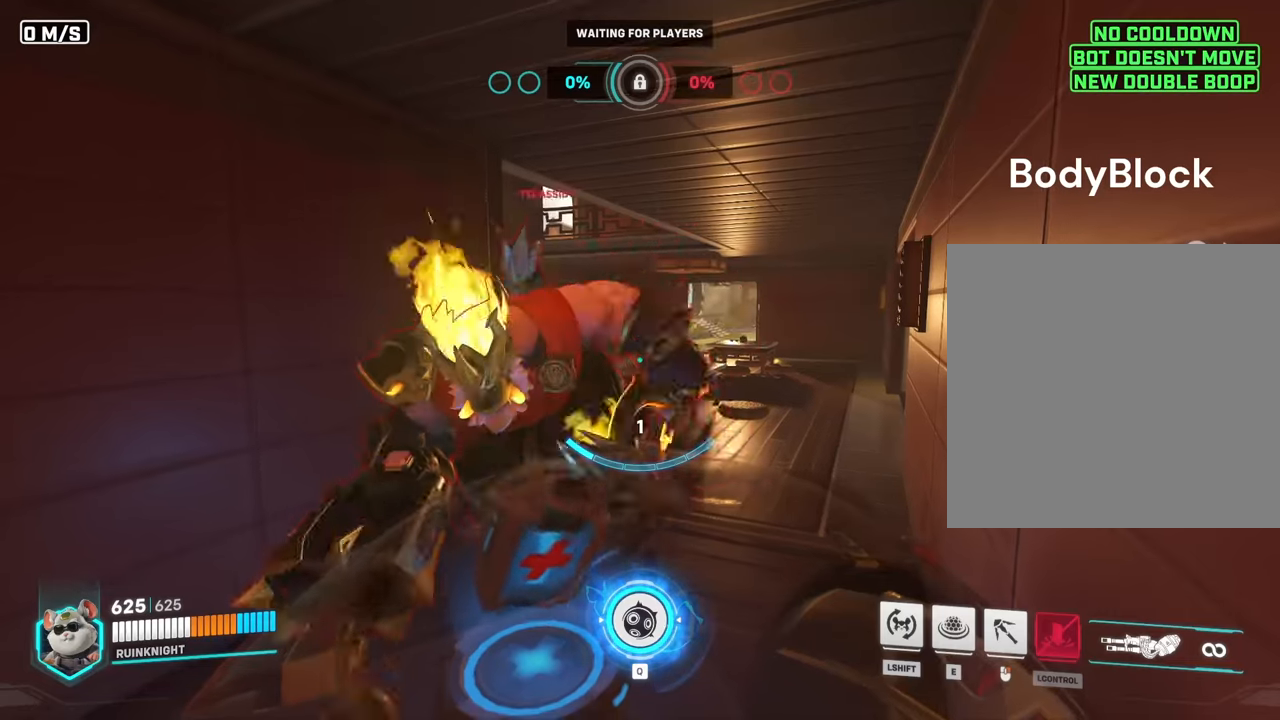
{"keys": ["a", "d"], "mouse": []}